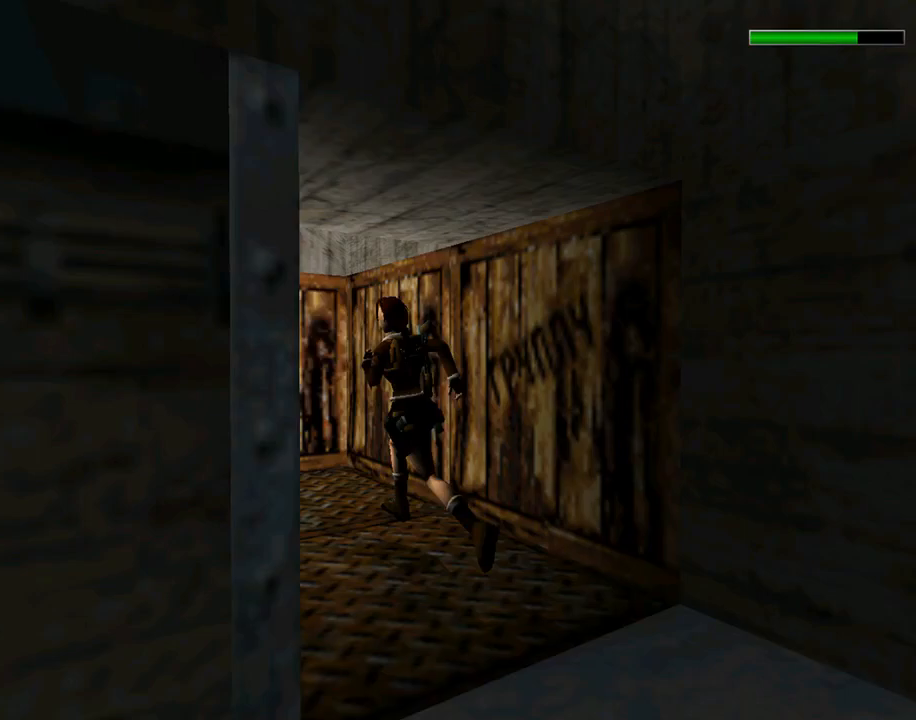
Gameplay with a controller (PlayStation layout); each line is a JSON object with the inputs held at the frame after it. "events" lists button and stick changes between this image and that frame as [ms after this image, input, new state], when the widget could be followed in between. Not read: L2 R2 right_stick.
{"buttons": ["DPAD_UP"], "left_stick": "center", "events": []}
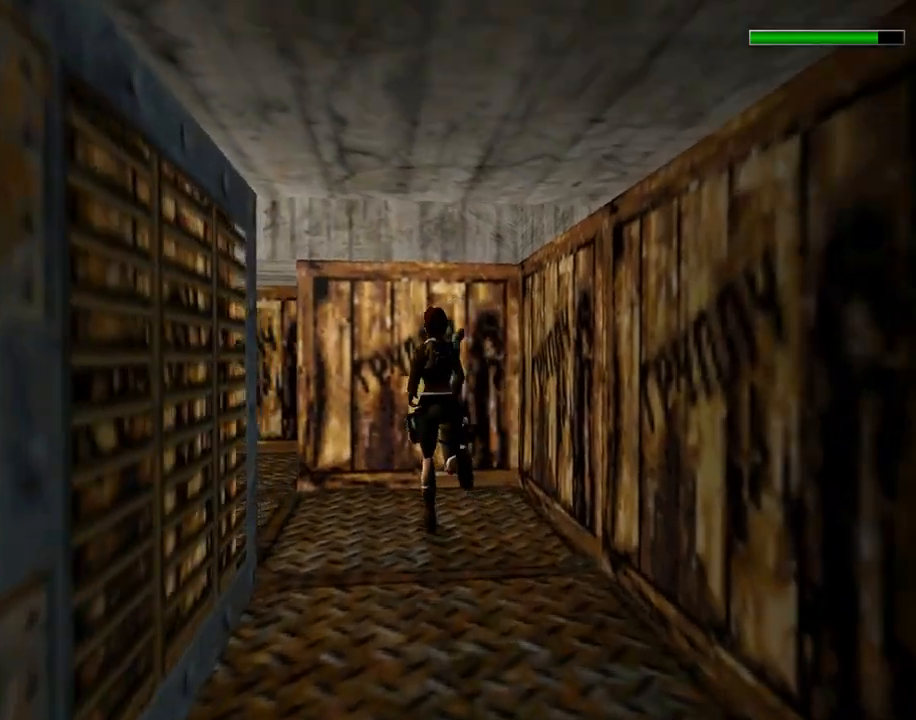
{"buttons": [], "left_stick": "center", "events": [[33, "DPAD_LEFT", "down"], [133, "DPAD_UP", "up"], [233, "DPAD_LEFT", "up"]]}
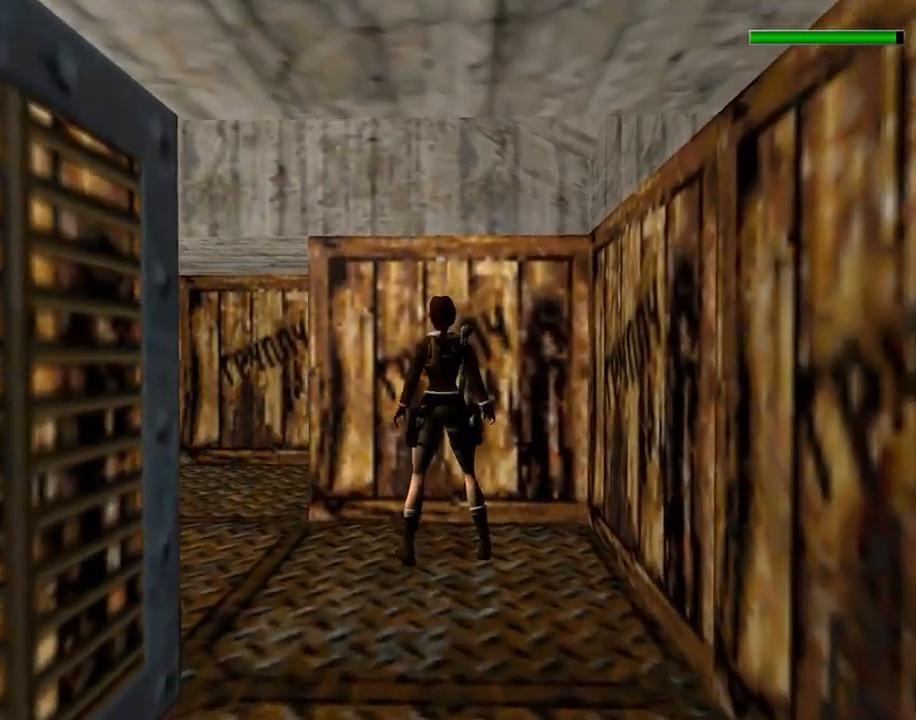
{"buttons": ["CROSS"], "left_stick": "center", "events": [[100, "DPAD_RIGHT", "down"], [100, "DPAD_UP", "down"], [300, "DPAD_RIGHT", "up"], [300, "DPAD_UP", "up"], [500, "CROSS", "down"]]}
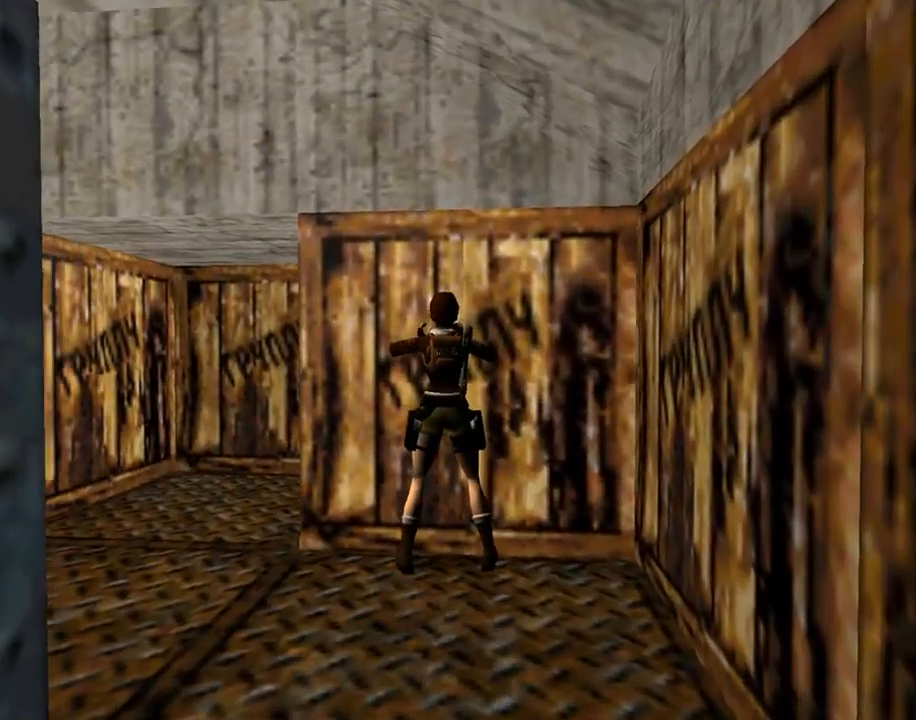
{"buttons": ["CROSS"], "left_stick": "center", "events": []}
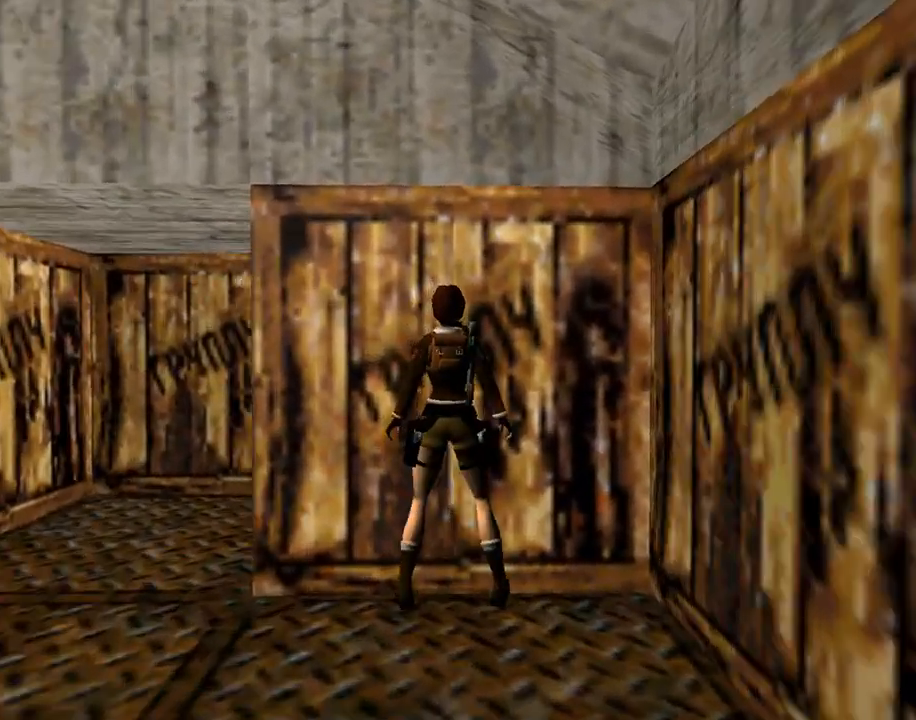
{"buttons": ["CROSS", "DPAD_DOWN"], "left_stick": "center", "events": [[267, "DPAD_DOWN", "down"]]}
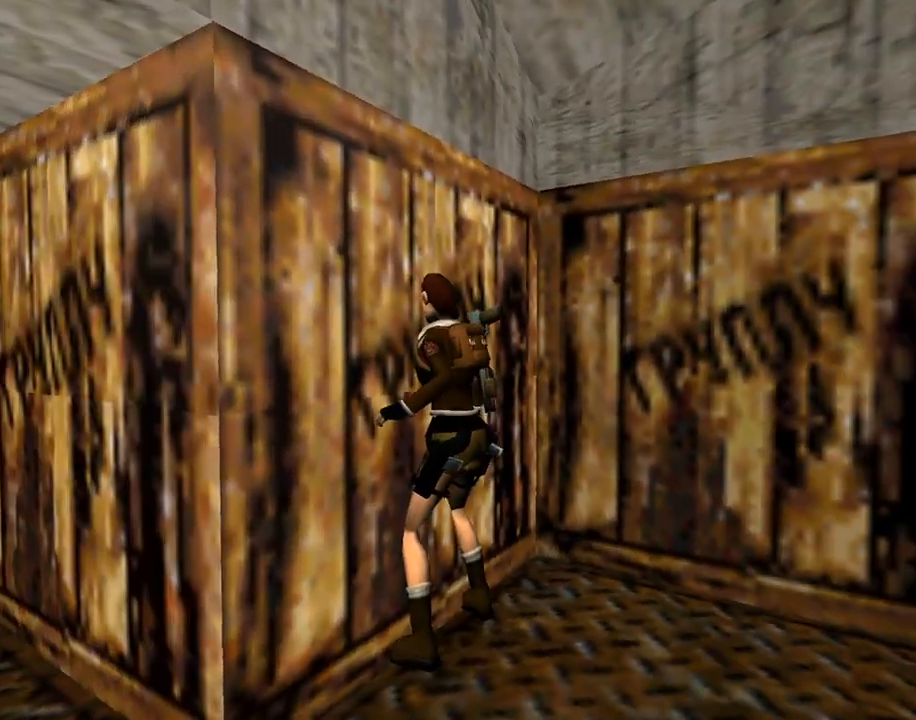
{"buttons": ["CROSS", "DPAD_DOWN"], "left_stick": "center", "events": []}
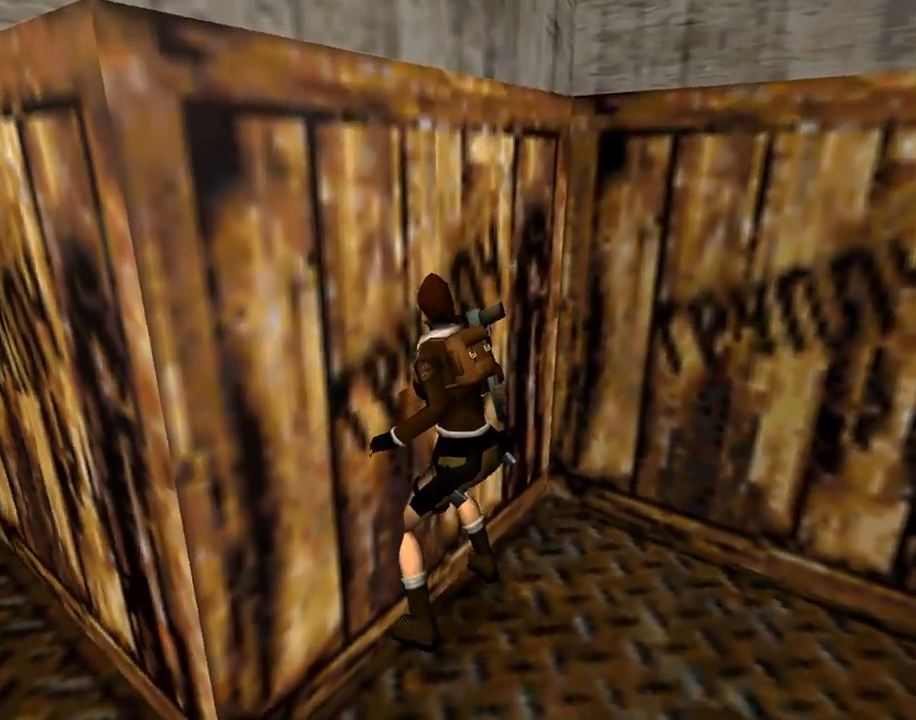
{"buttons": ["CROSS"], "left_stick": "center", "events": [[367, "DPAD_DOWN", "up"]]}
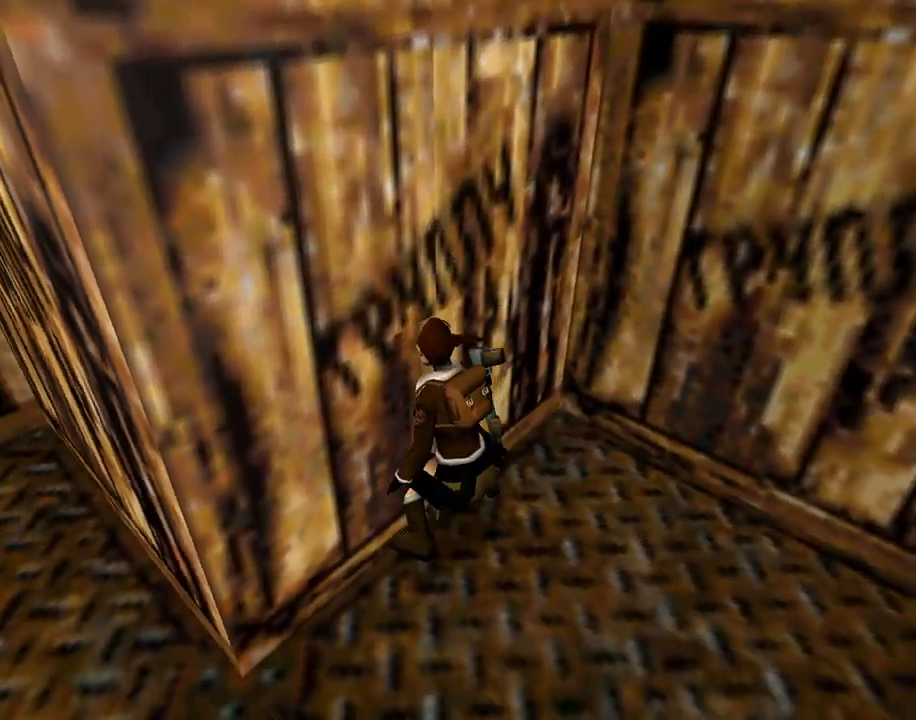
{"buttons": ["CROSS"], "left_stick": "center", "events": []}
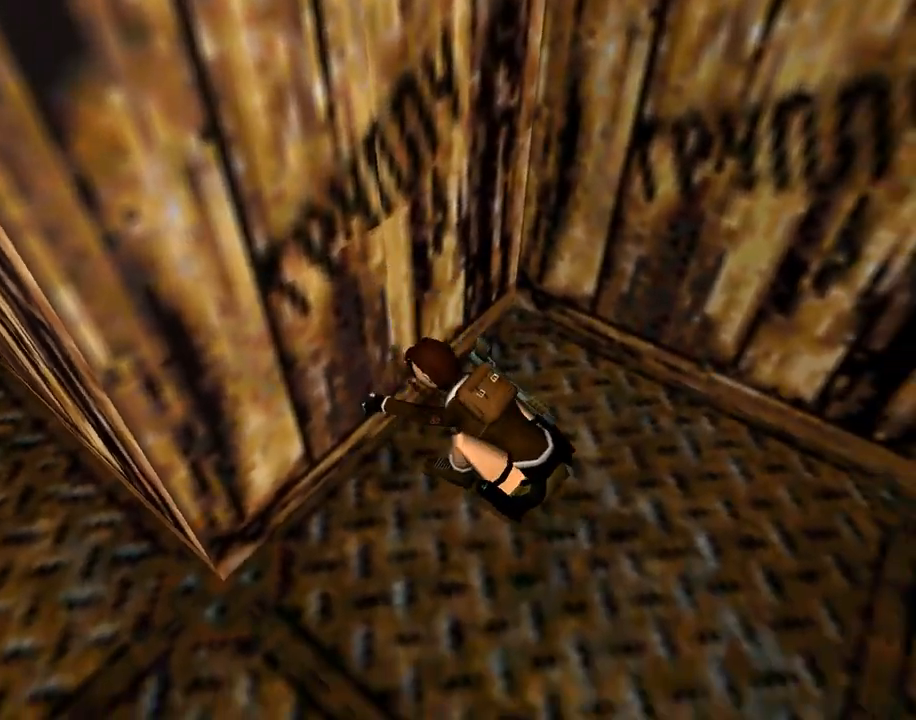
{"buttons": ["CROSS"], "left_stick": "center", "events": []}
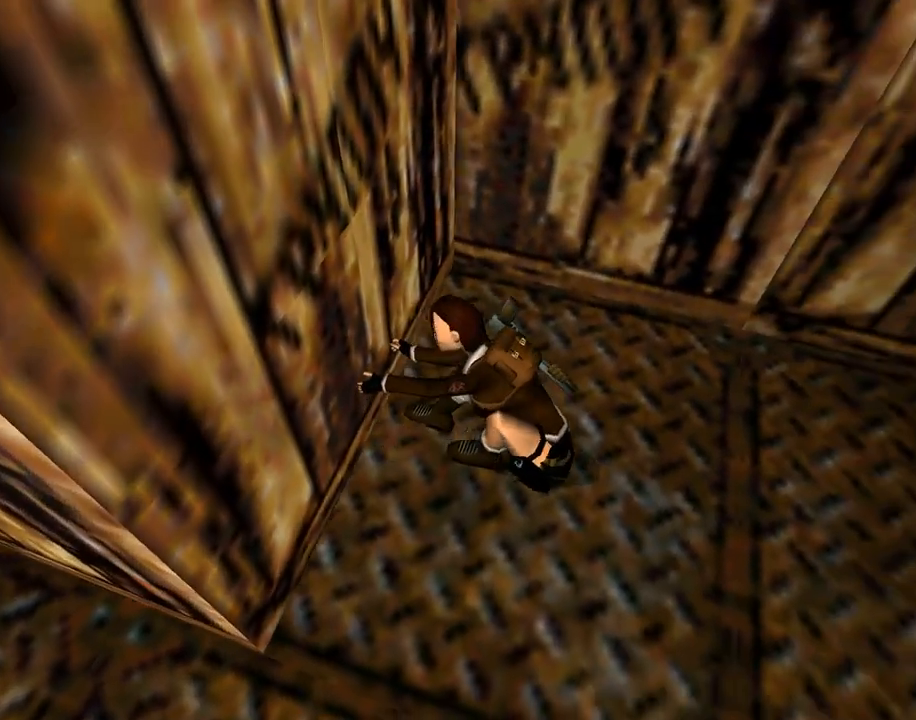
{"buttons": ["CROSS"], "left_stick": "center", "events": []}
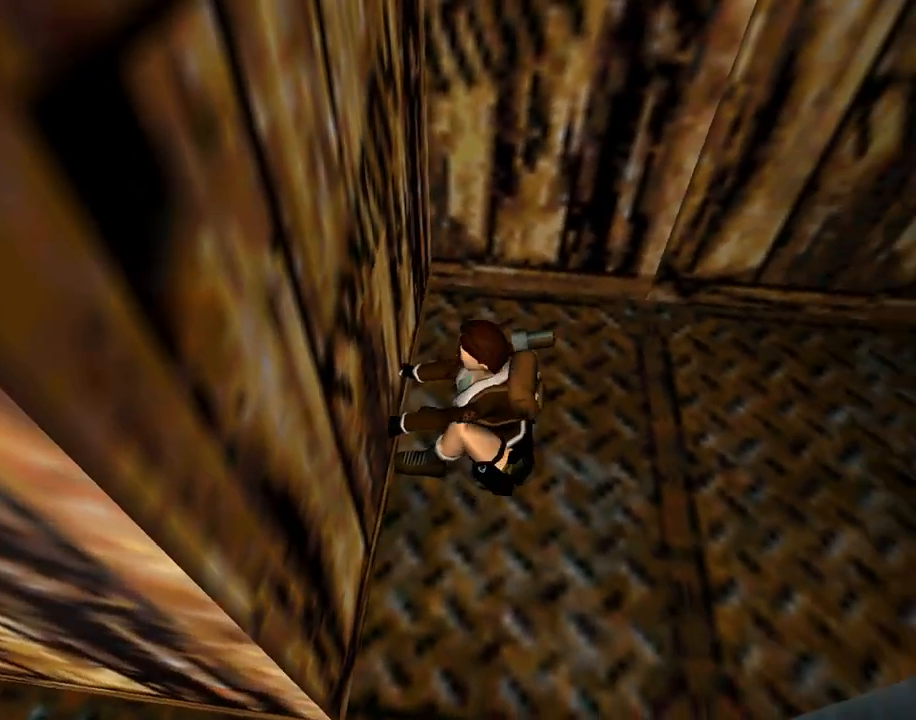
{"buttons": ["CROSS"], "left_stick": "center", "events": []}
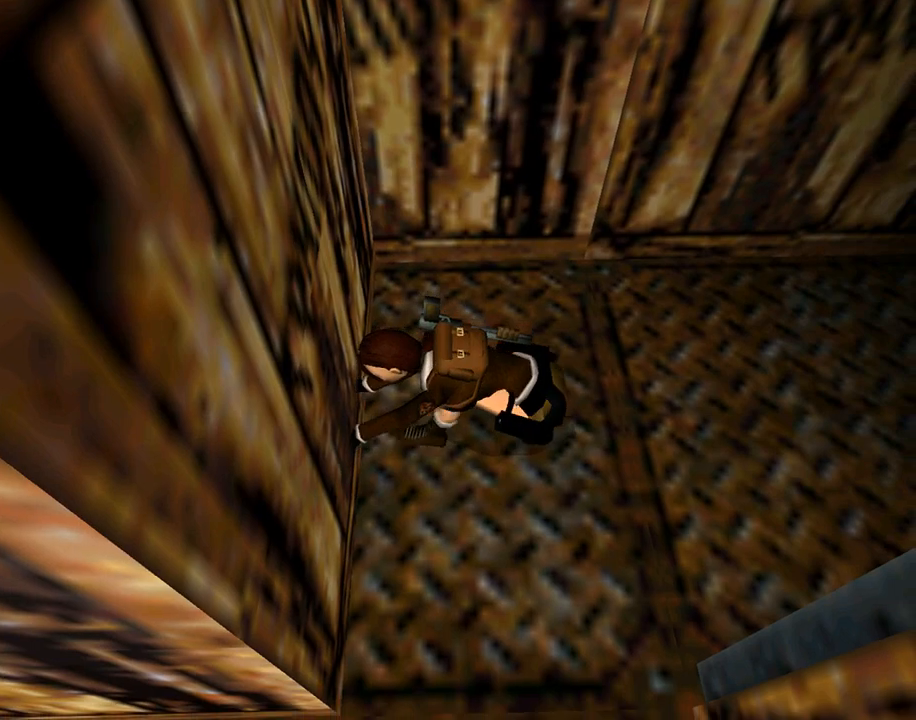
{"buttons": ["CROSS"], "left_stick": "center", "events": []}
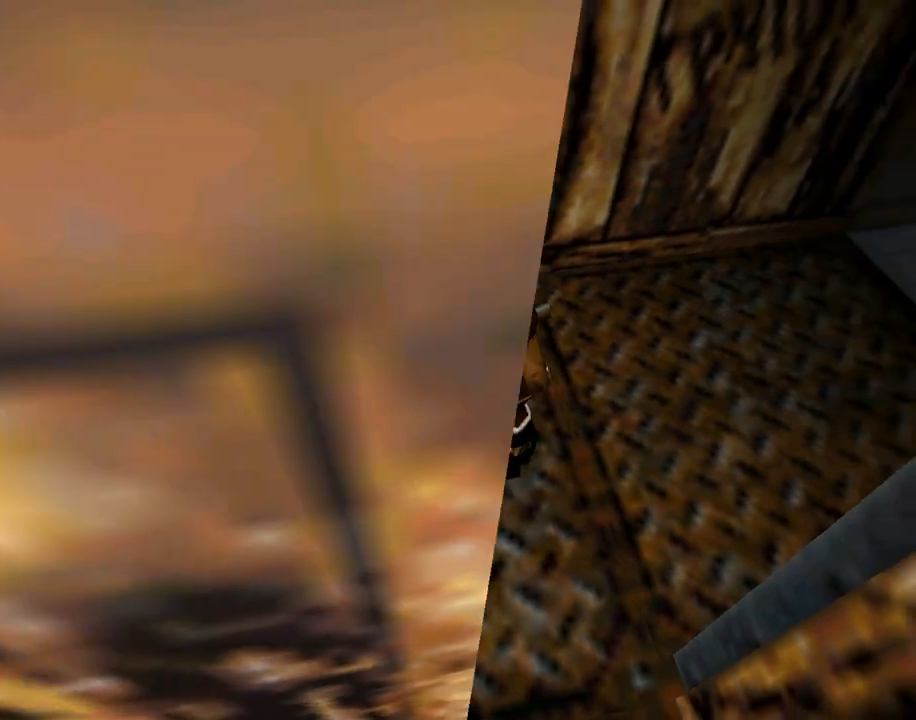
{"buttons": ["CROSS"], "left_stick": "center", "events": []}
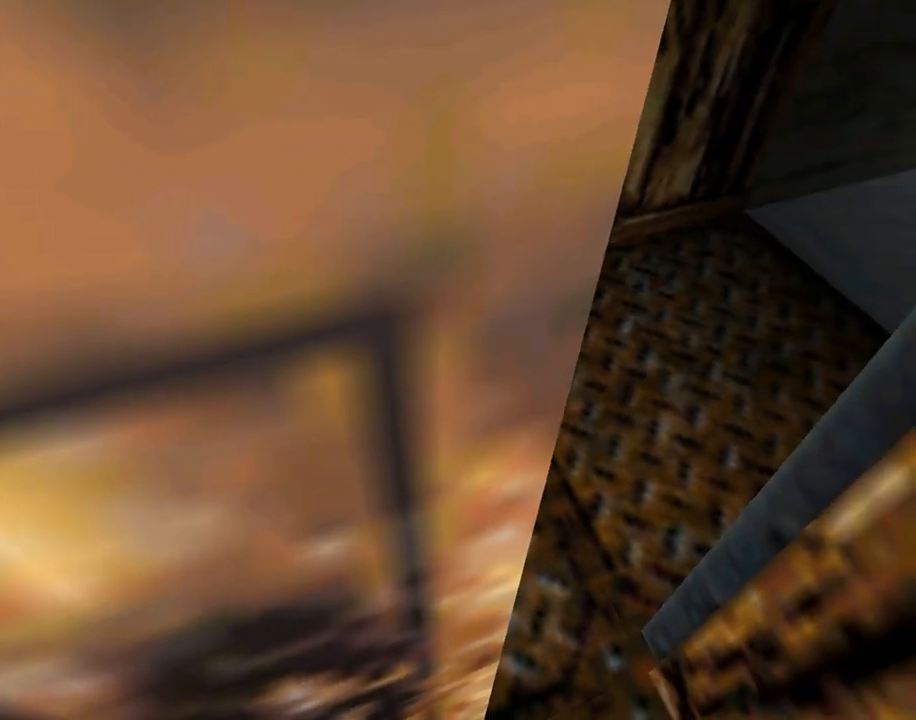
{"buttons": ["CROSS"], "left_stick": "center", "events": []}
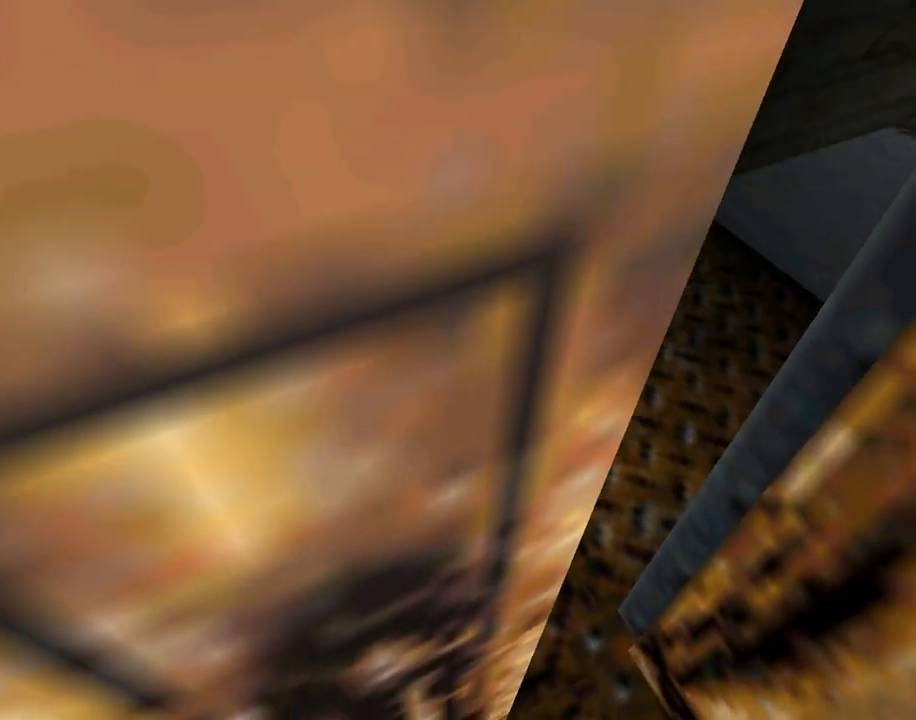
{"buttons": ["CROSS"], "left_stick": "center", "events": []}
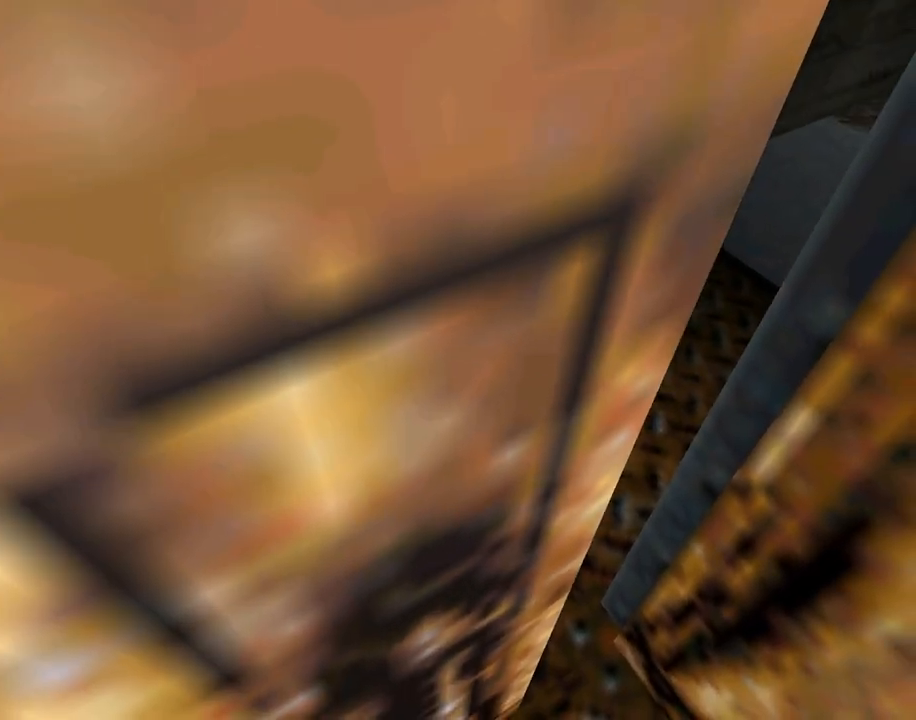
{"buttons": ["CROSS"], "left_stick": "center", "events": []}
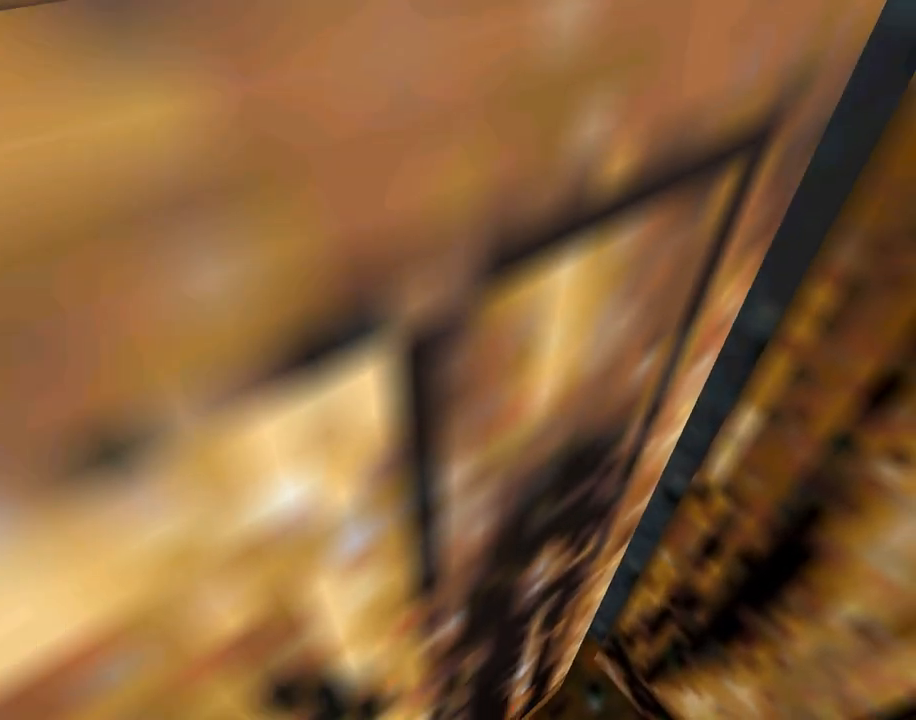
{"buttons": ["CROSS", "DPAD_DOWN"], "left_stick": "center", "events": [[200, "DPAD_DOWN", "down"]]}
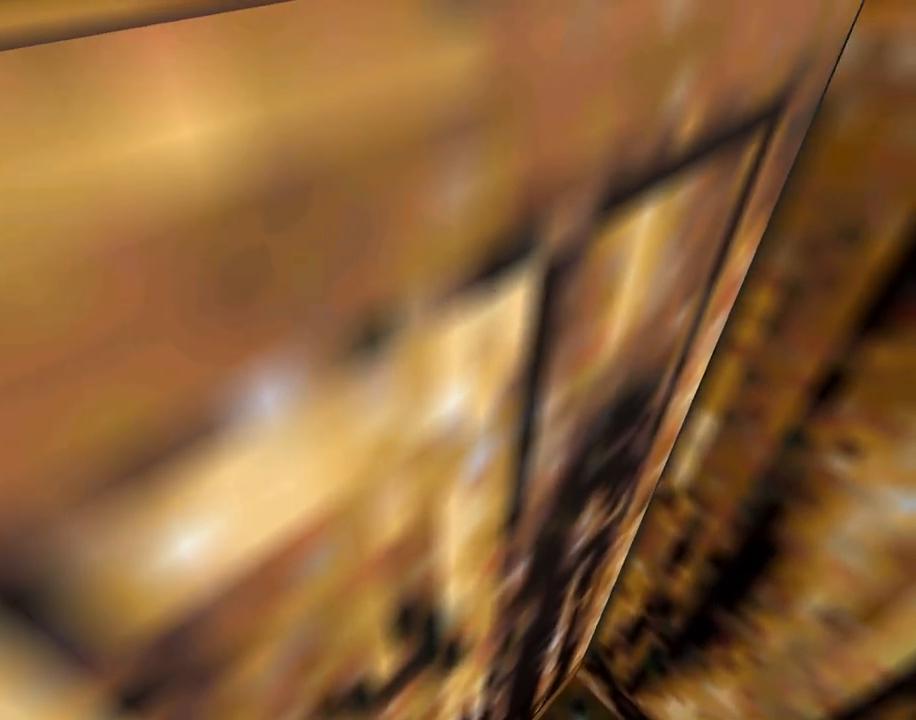
{"buttons": ["CROSS", "DPAD_DOWN"], "left_stick": "center", "events": []}
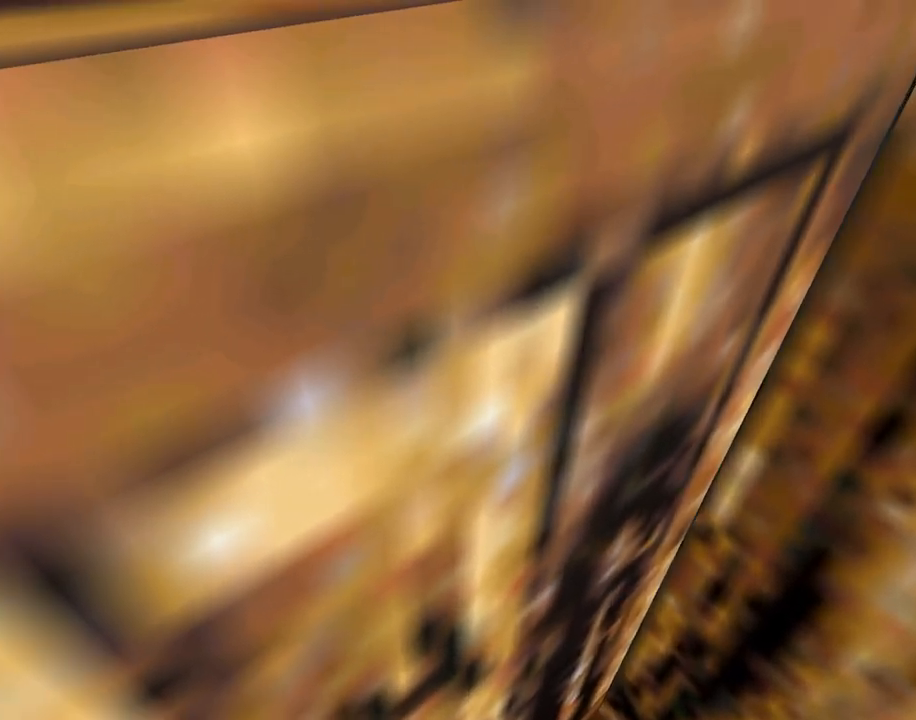
{"buttons": ["CROSS"], "left_stick": "center", "events": [[33, "DPAD_DOWN", "up"]]}
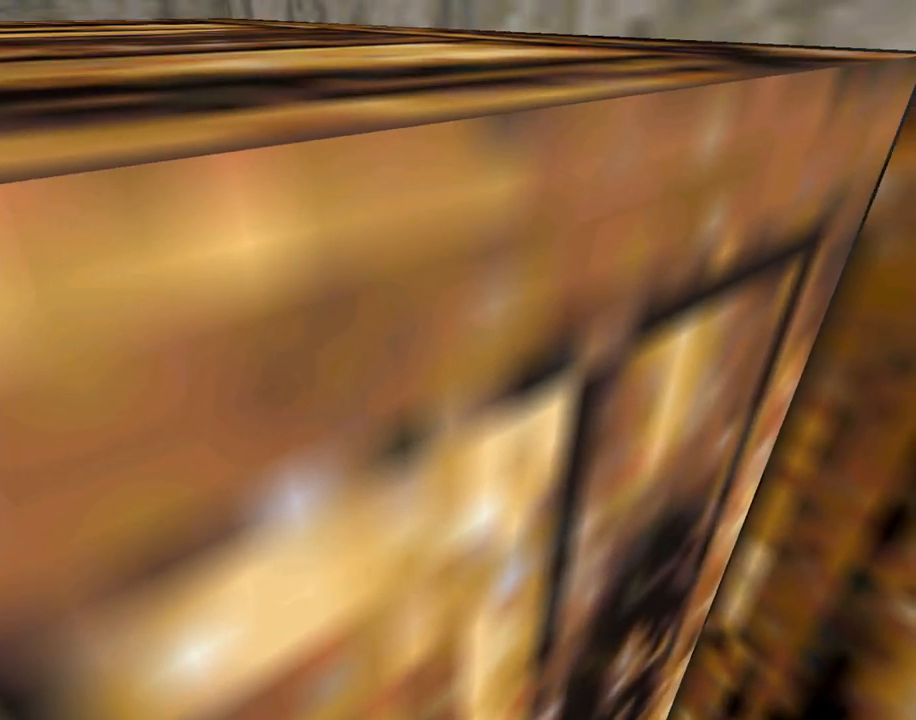
{"buttons": ["CROSS", "DPAD_DOWN"], "left_stick": "center", "events": [[467, "DPAD_DOWN", "down"]]}
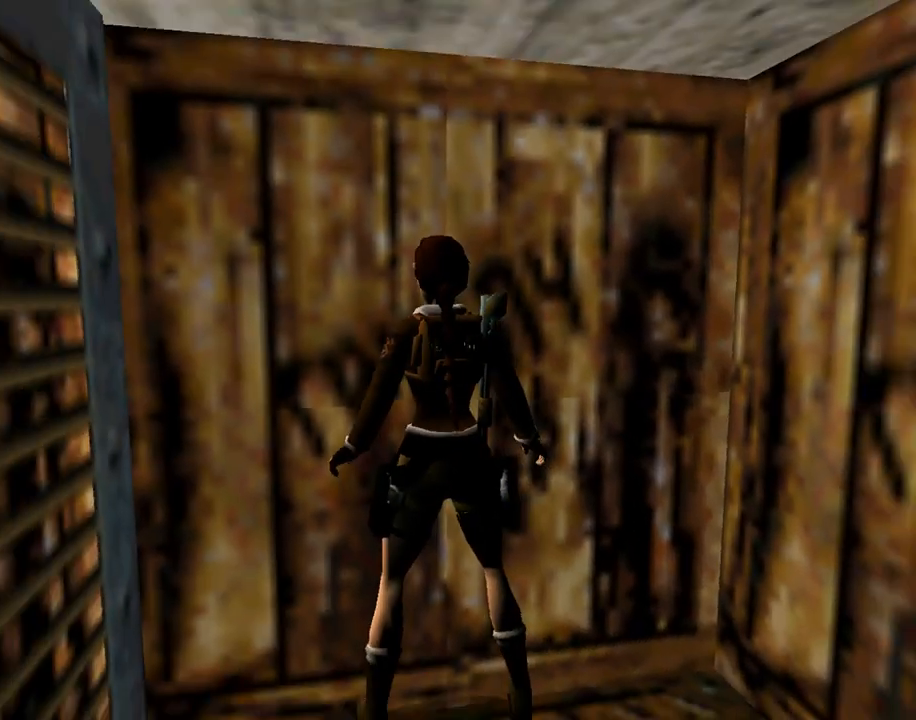
{"buttons": ["CROSS", "DPAD_DOWN"], "left_stick": "center", "events": []}
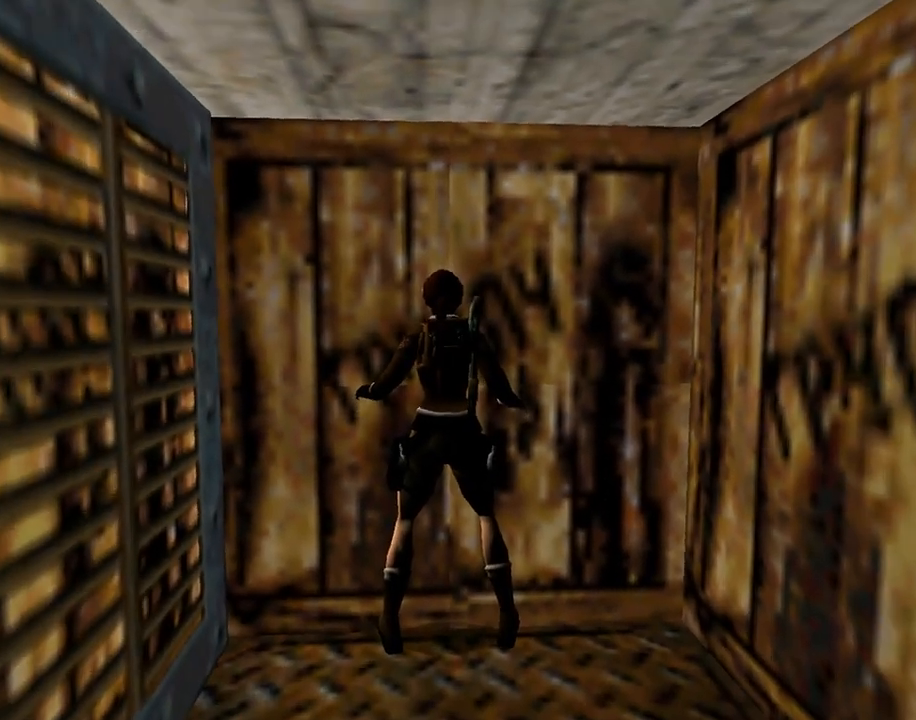
{"buttons": ["CROSS", "DPAD_DOWN"], "left_stick": "center", "events": []}
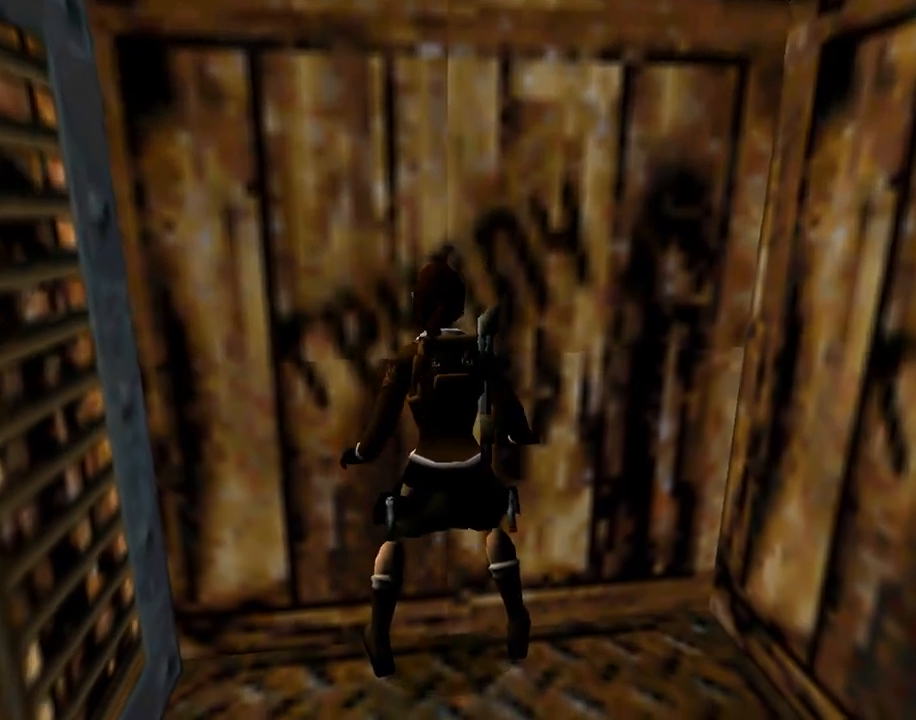
{"buttons": ["CROSS"], "left_stick": "center", "events": [[333, "DPAD_DOWN", "up"]]}
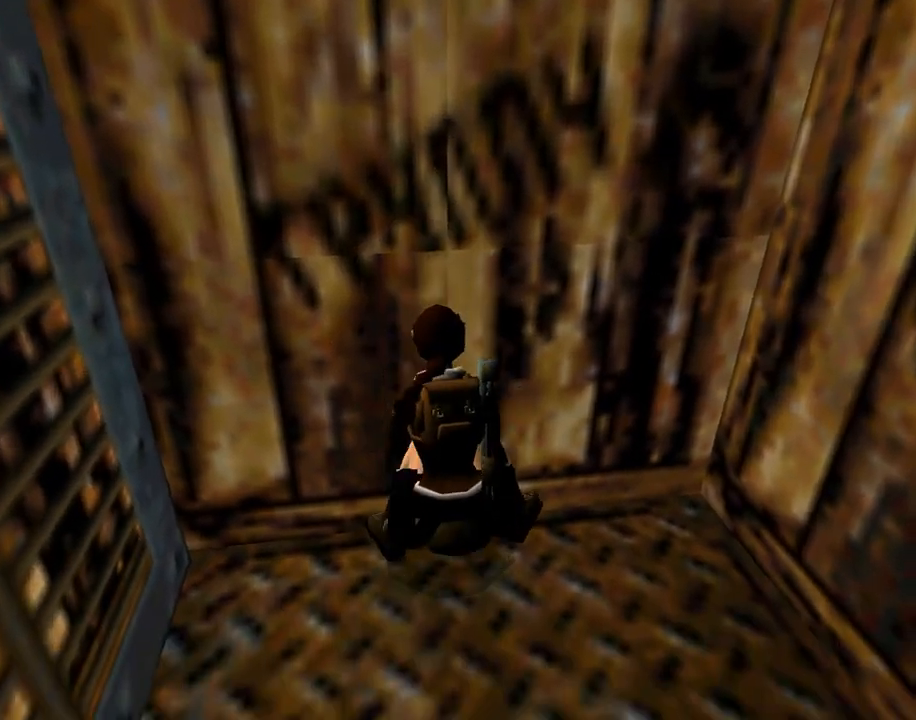
{"buttons": ["CROSS"], "left_stick": "center", "events": []}
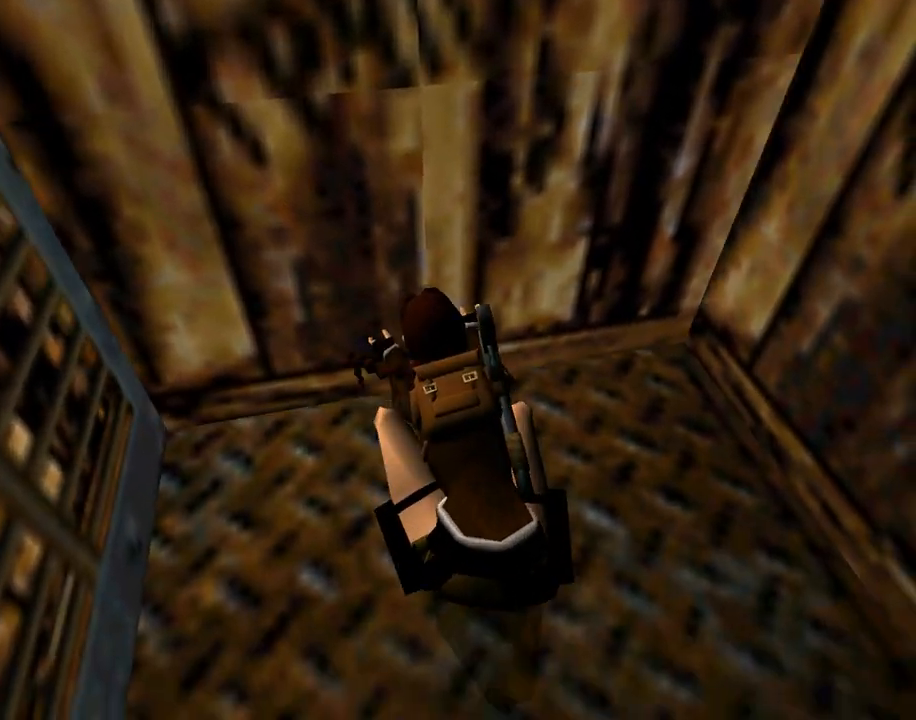
{"buttons": ["CROSS"], "left_stick": "center", "events": []}